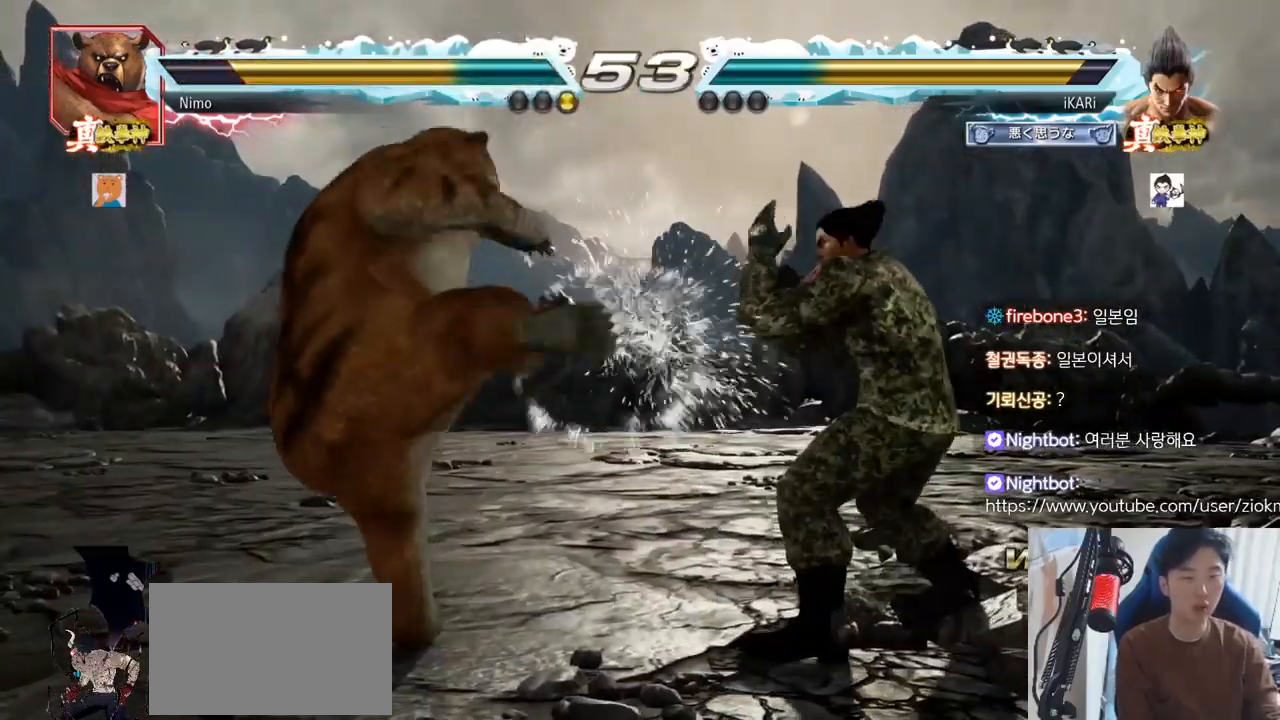
Gameplay with a controller (arcade stick); each line is a JSON object with the inputs held at the frame after it. "events" lists button and stick changes between this image and that frame as [ms after this image, input, new state], when the widget could be followed in between. Not read: L3 R3.
{"buttons": [], "left_stick": "center", "events": [[50, "TRIANGLE", "down"], [100, "TRIANGLE", "up"]]}
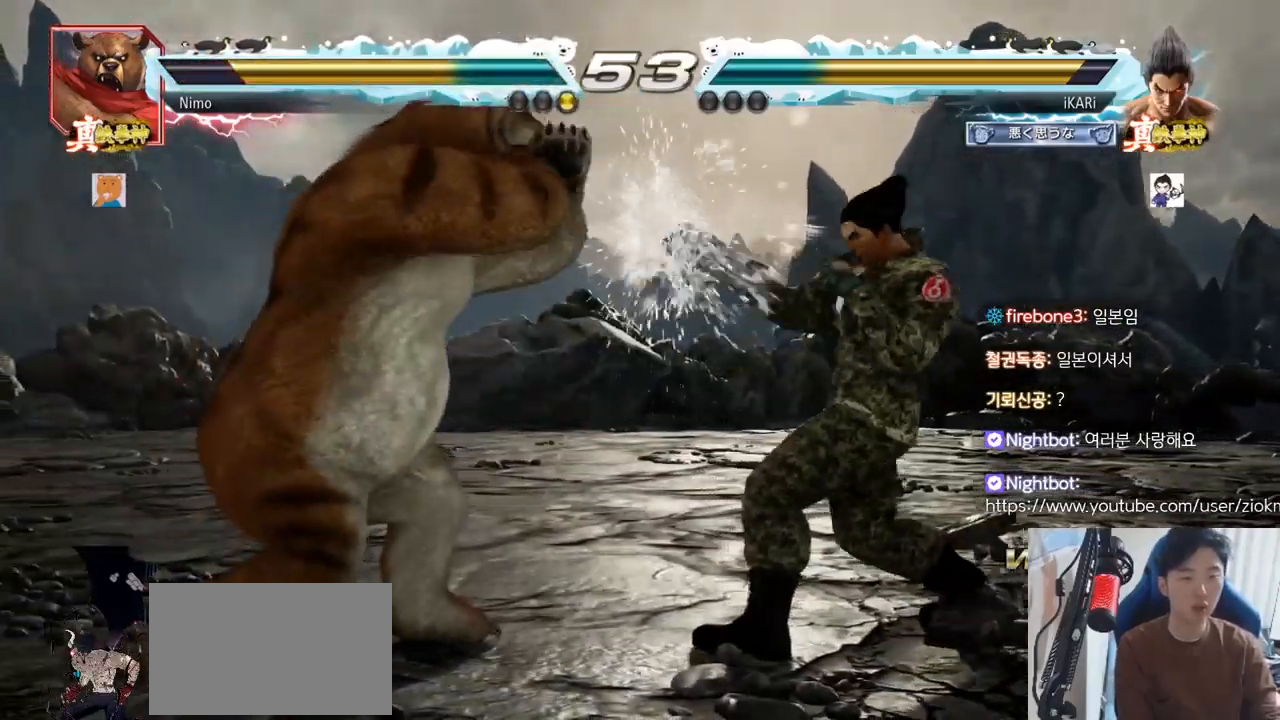
{"buttons": [], "left_stick": "center", "events": [[50, "left_stick", "down-right"], [83, "TRIANGLE", "down"], [116, "TRIANGLE", "up"], [166, "TRIANGLE", "down"], [216, "TRIANGLE", "up"], [250, "TRIANGLE", "down"], [250, "left_stick", "center"], [317, "TRIANGLE", "up"], [367, "TRIANGLE", "down"], [500, "TRIANGLE", "up"]]}
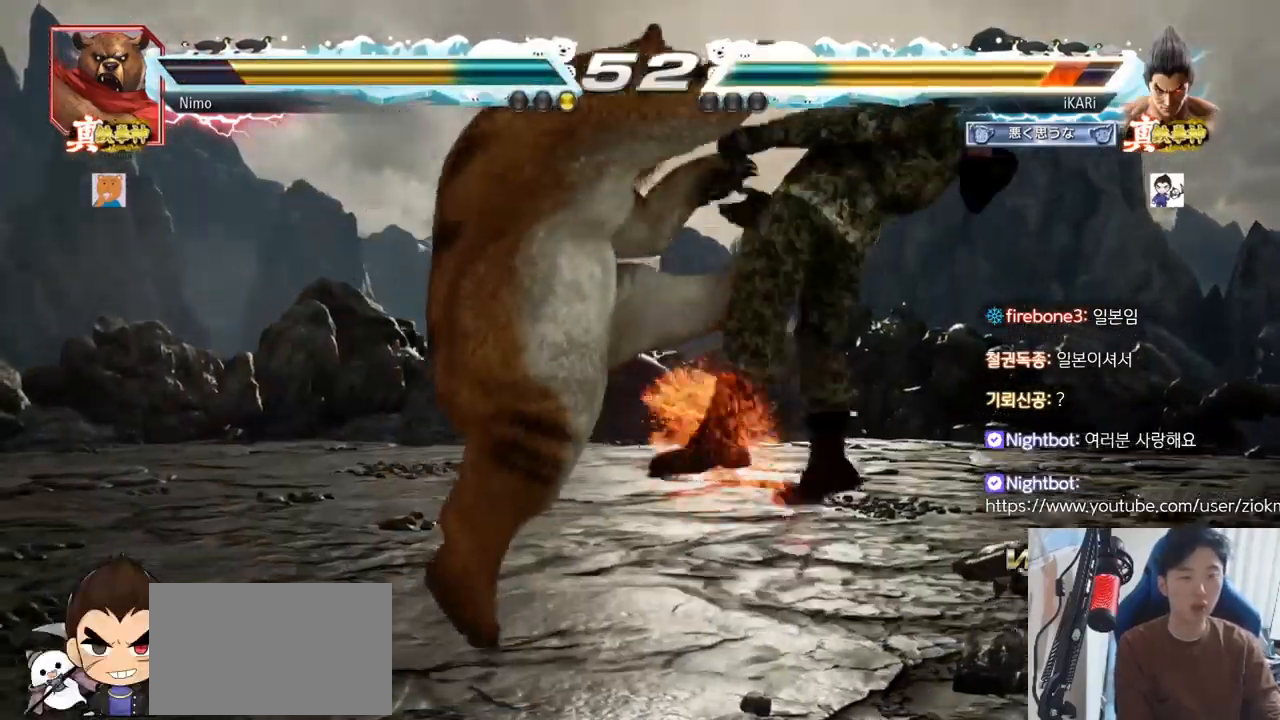
{"buttons": [], "left_stick": "center", "events": []}
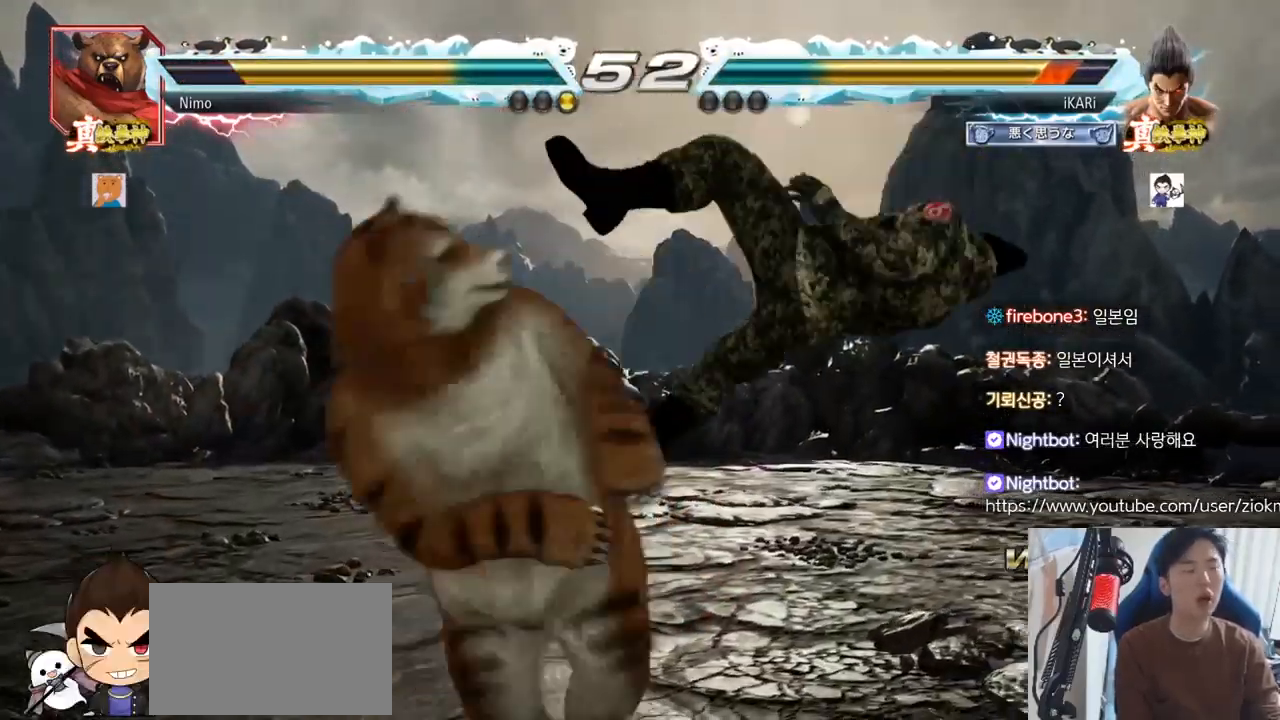
{"buttons": [], "left_stick": "center", "events": []}
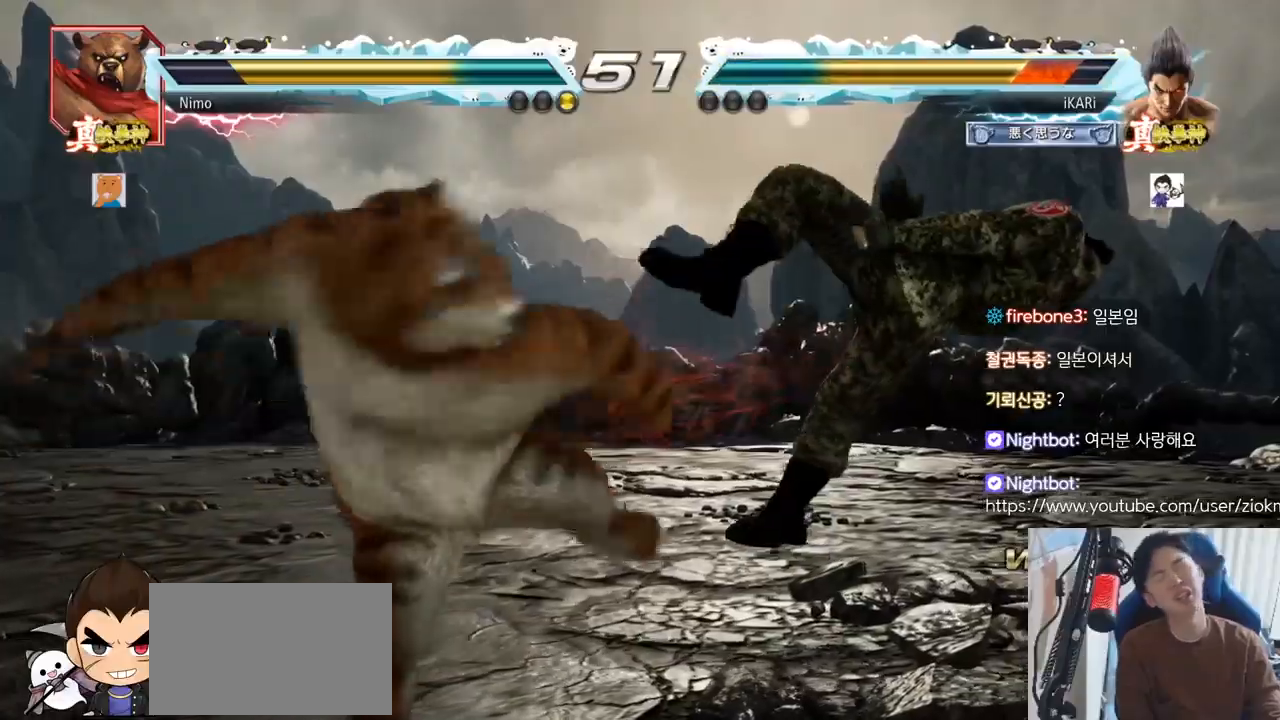
{"buttons": [], "left_stick": "center", "events": []}
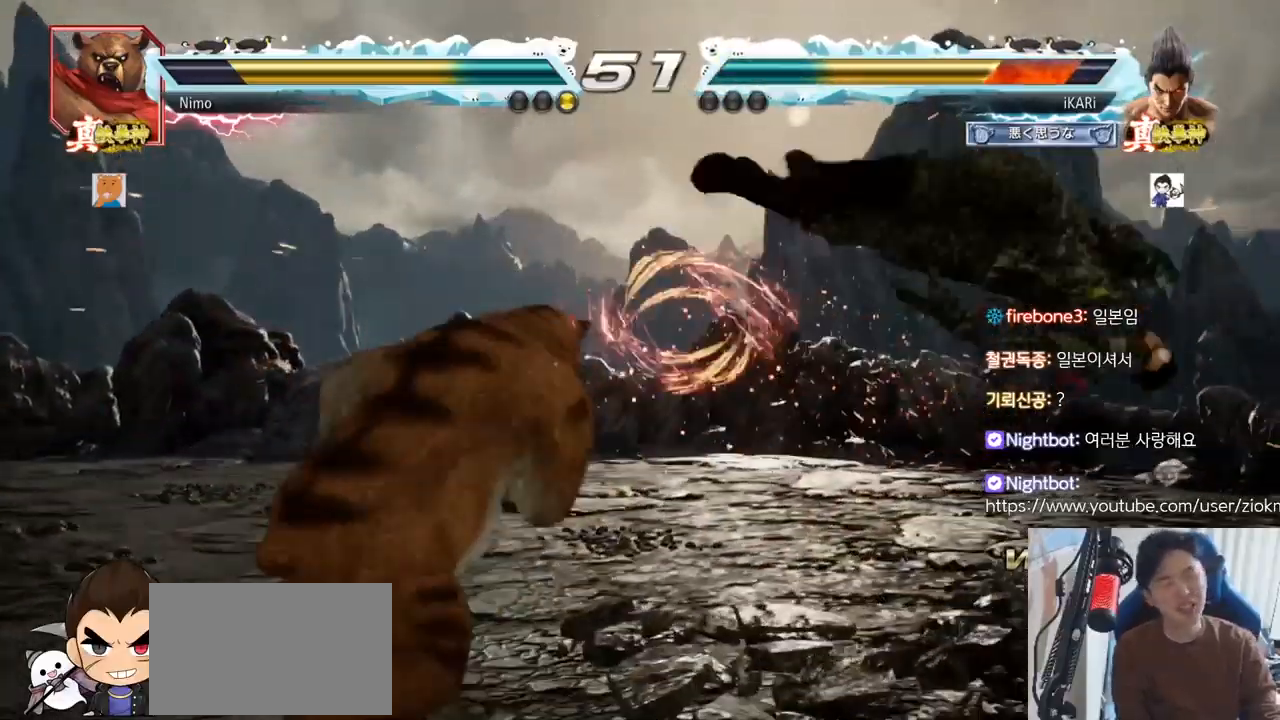
{"buttons": [], "left_stick": "center", "events": []}